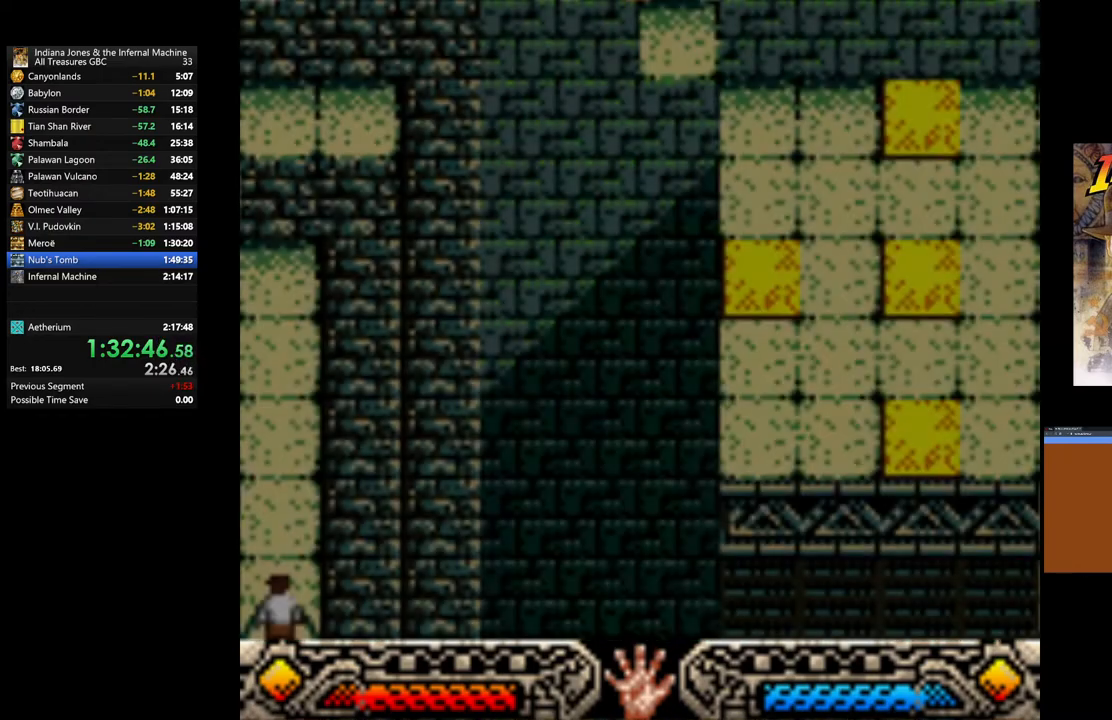
Gameplay with a controller (Xbox layout); each line is a JSON object with the inputs held at the frame after it. "events" lists button and stick changes between this image and that frame as [ms after this image, input, new state], when the widget could be followed in between.
{"buttons": [], "left_stick": "up", "right_stick": "center", "events": []}
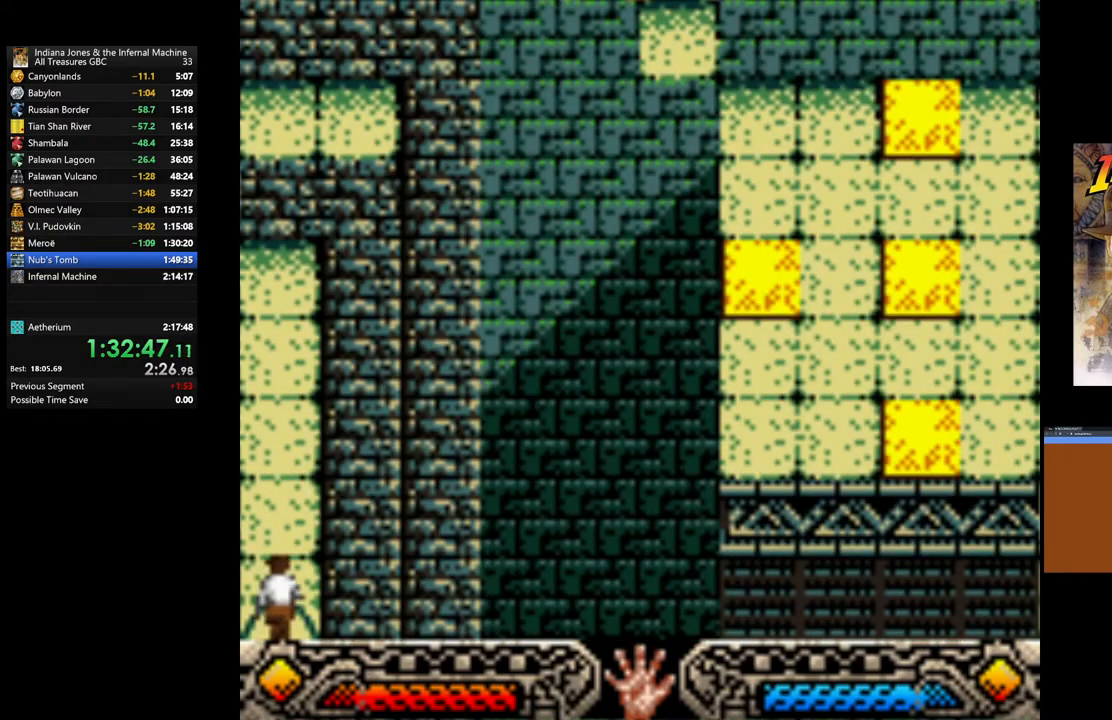
{"buttons": [], "left_stick": "up", "right_stick": "center", "events": []}
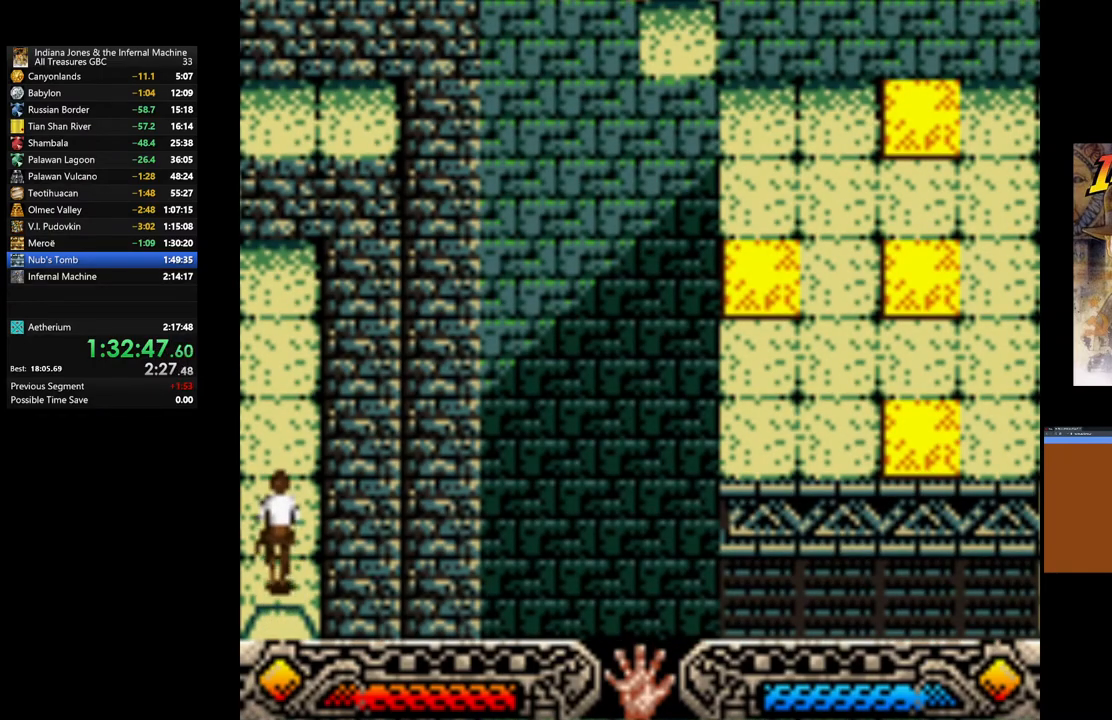
{"buttons": [], "left_stick": "up", "right_stick": "center", "events": []}
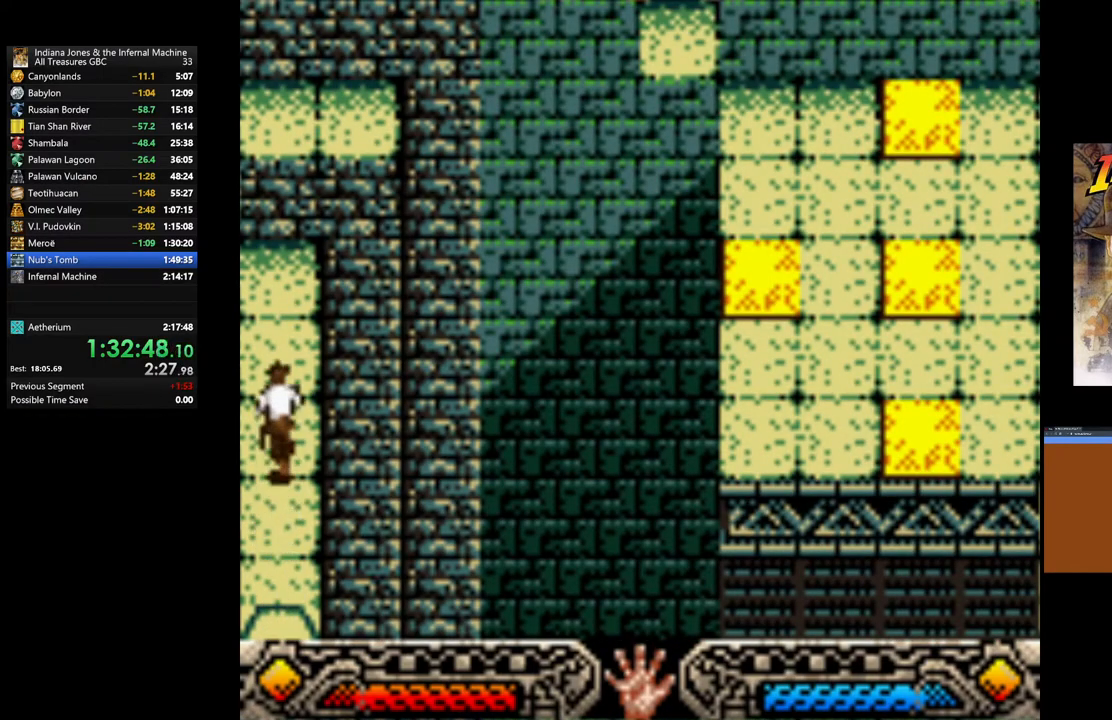
{"buttons": [], "left_stick": "up", "right_stick": "center", "events": []}
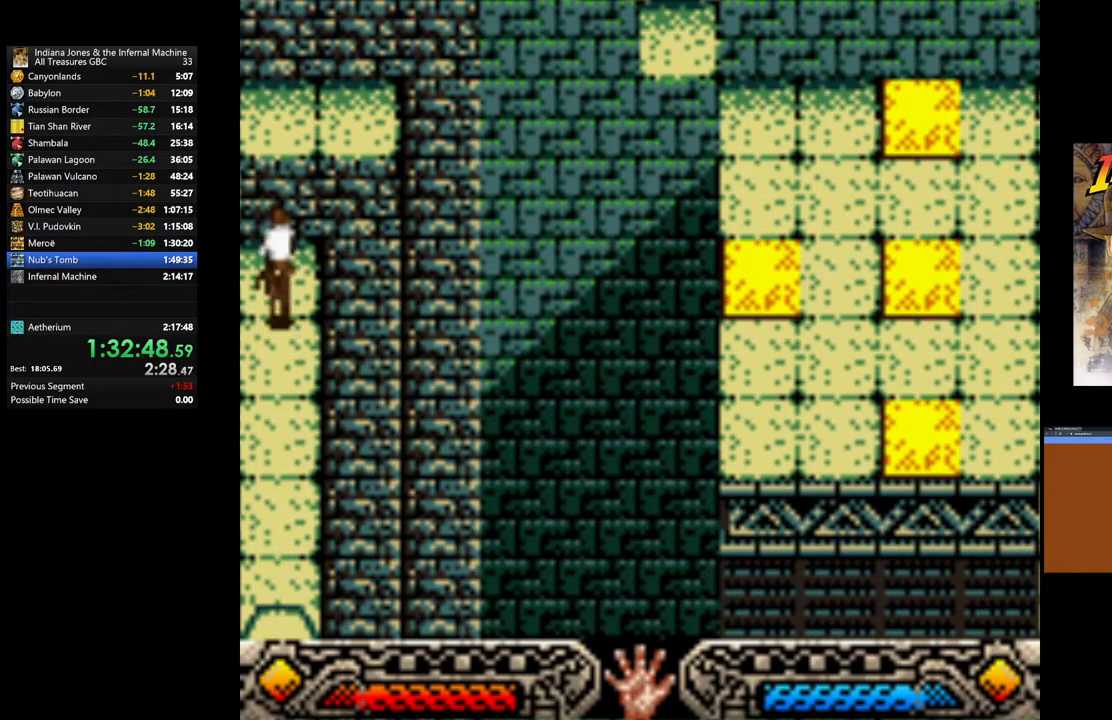
{"buttons": ["B"], "left_stick": "up", "right_stick": "center", "events": [[117, "B", "down"], [267, "B", "up"], [450, "B", "down"]]}
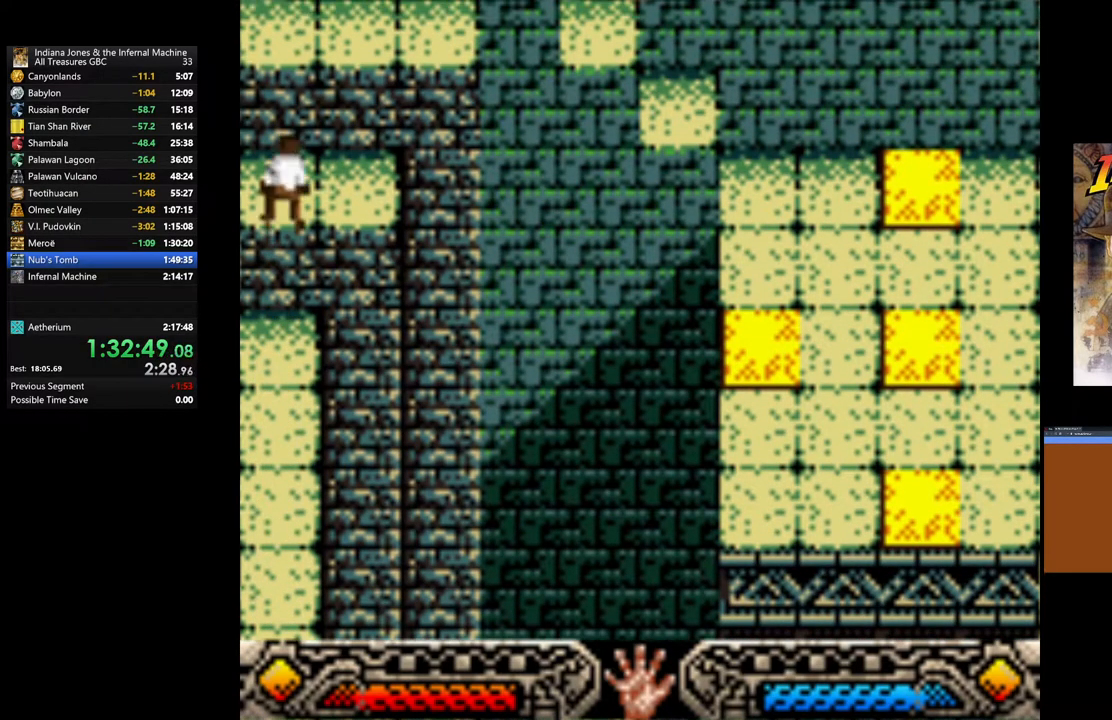
{"buttons": [], "left_stick": "up", "right_stick": "center", "events": [[50, "B", "up"], [150, "B", "down"], [283, "B", "up"], [333, "B", "down"], [467, "B", "up"]]}
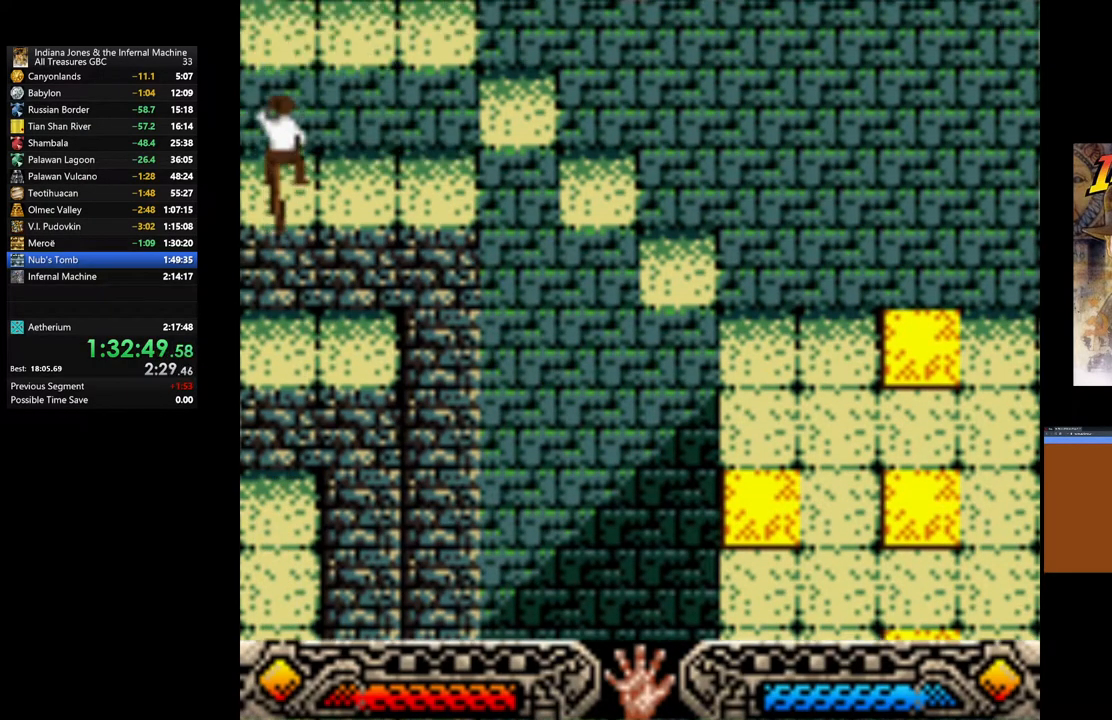
{"buttons": [], "left_stick": "up", "right_stick": "center", "events": []}
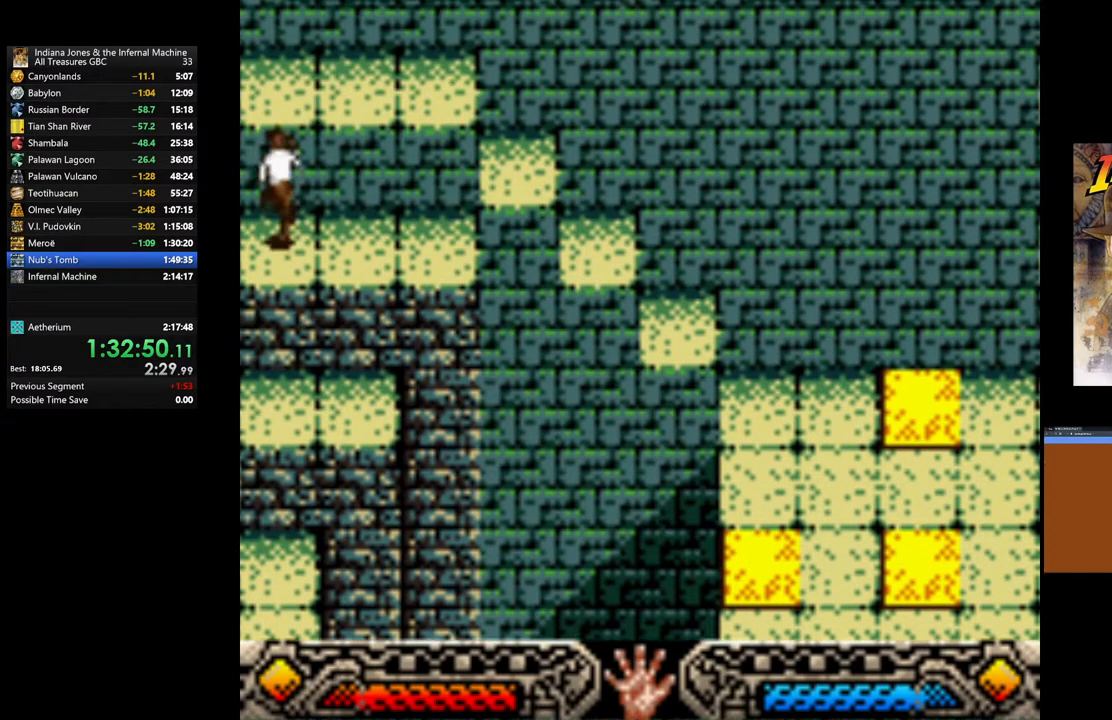
{"buttons": [], "left_stick": "up", "right_stick": "center", "events": [[17, "left_stick", "up-right"], [183, "B", "down"], [250, "left_stick", "up"], [350, "B", "up"]]}
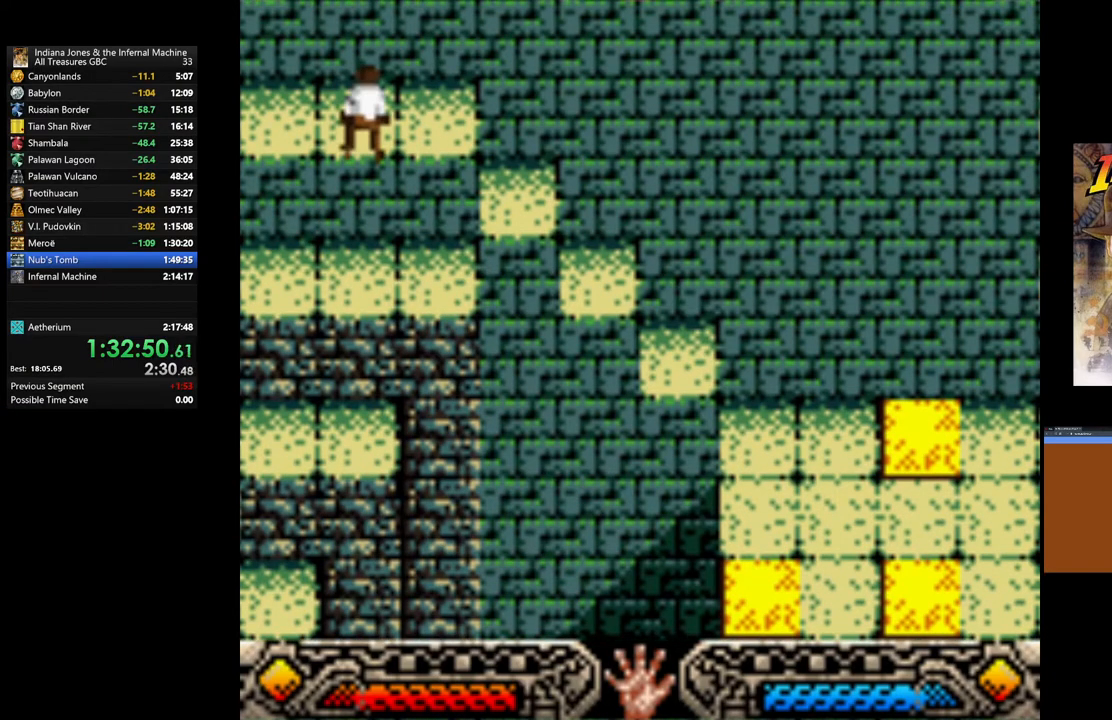
{"buttons": [], "left_stick": "up-right", "right_stick": "center", "events": [[400, "left_stick", "up-right"]]}
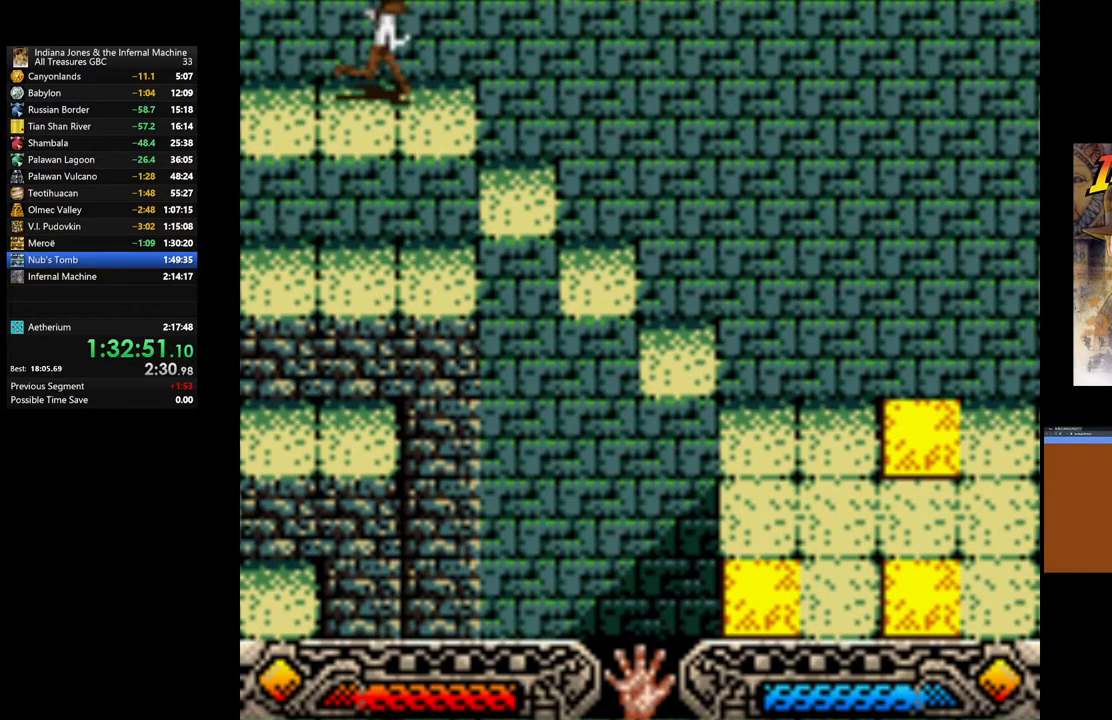
{"buttons": [], "left_stick": "right", "right_stick": "center", "events": [[17, "left_stick", "right"]]}
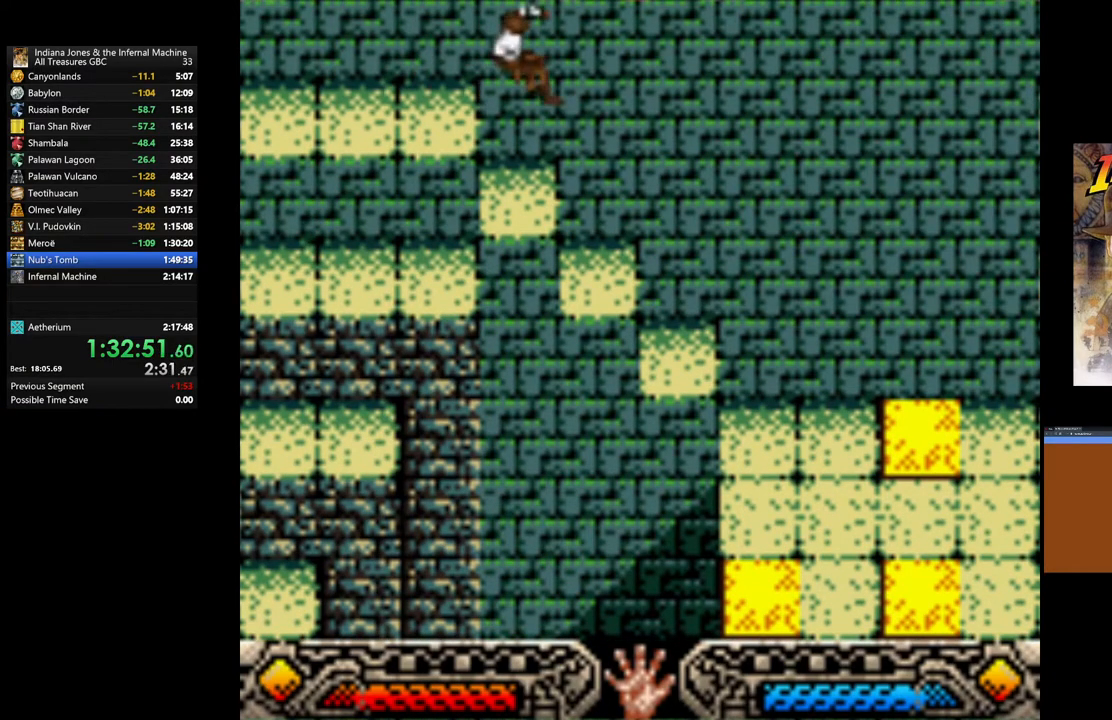
{"buttons": [], "left_stick": "right", "right_stick": "center", "events": []}
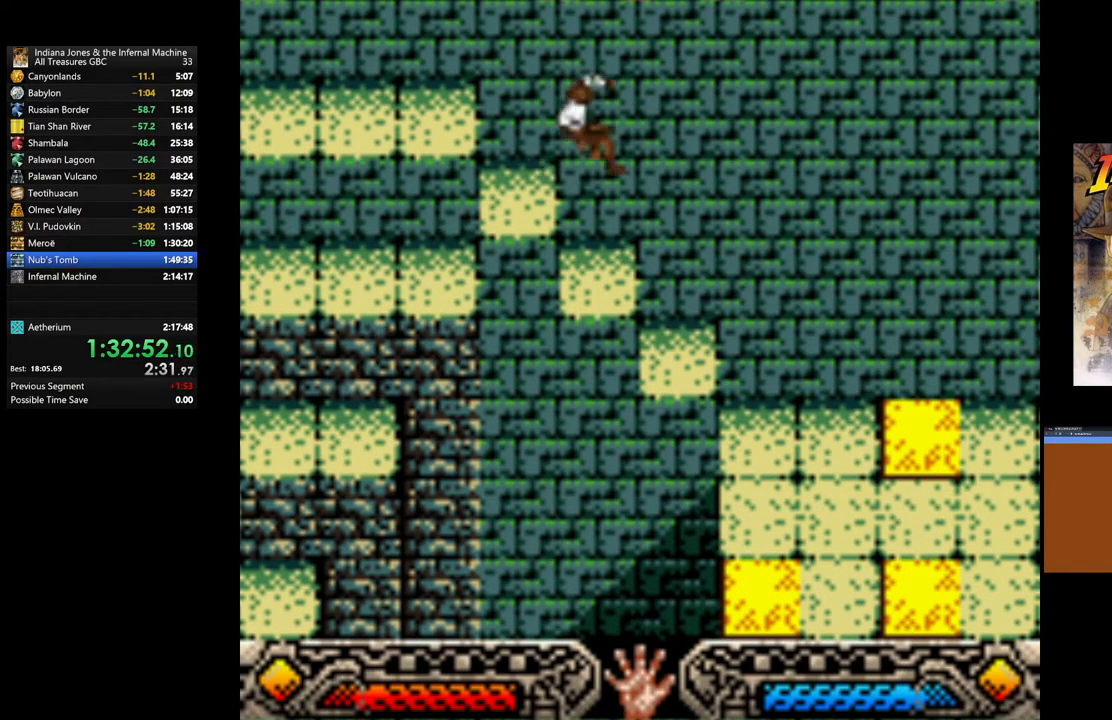
{"buttons": [], "left_stick": "right", "right_stick": "center", "events": []}
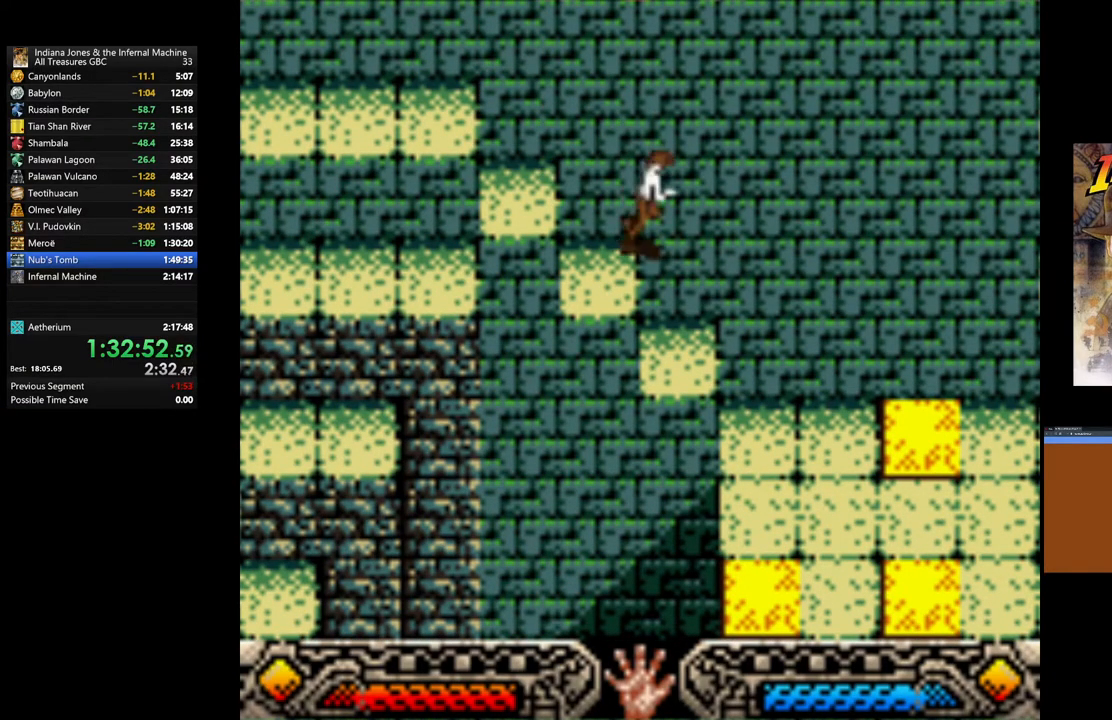
{"buttons": [], "left_stick": "right", "right_stick": "center", "events": []}
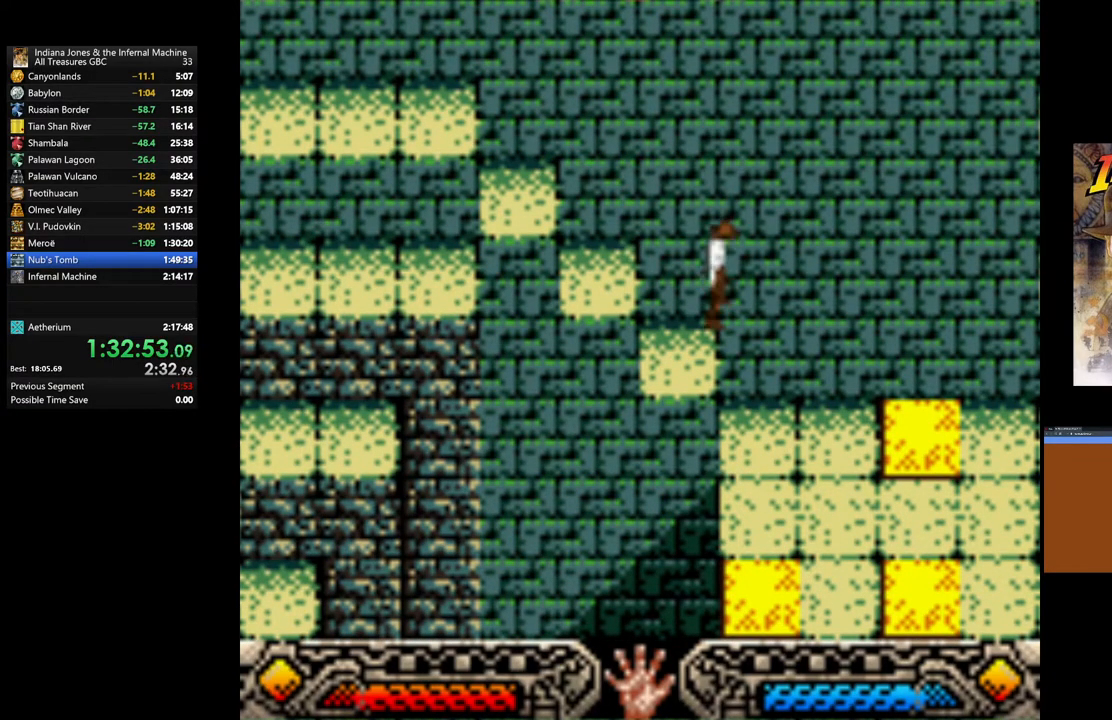
{"buttons": [], "left_stick": "down", "right_stick": "center", "events": [[283, "left_stick", "center"], [433, "left_stick", "down"]]}
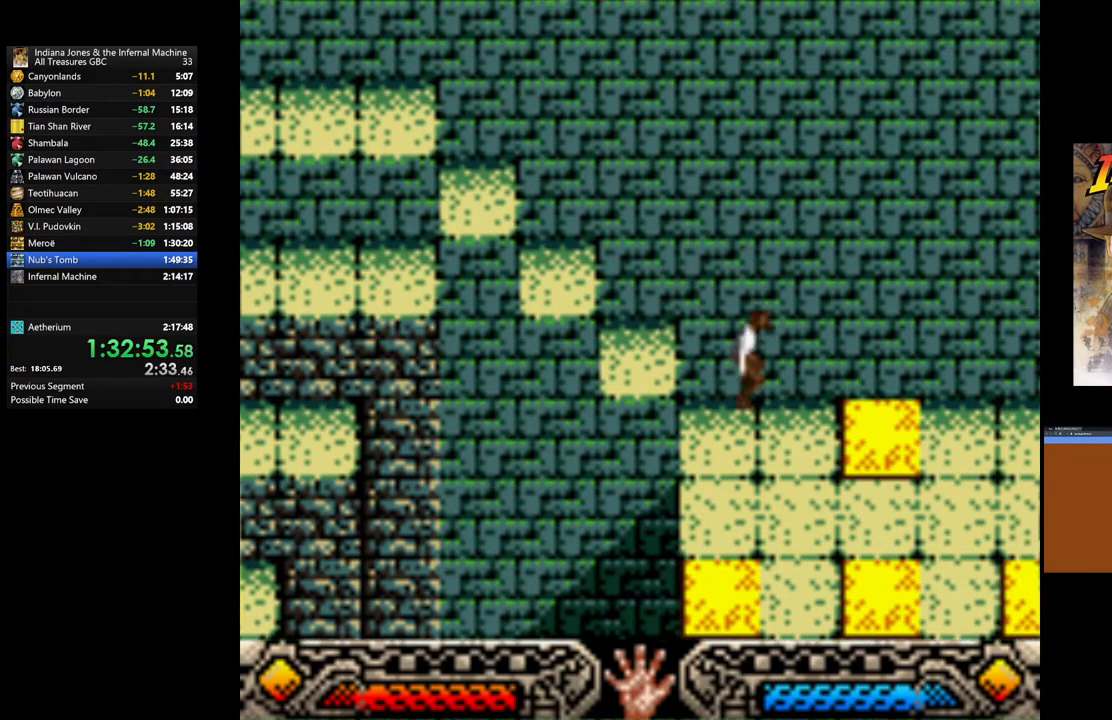
{"buttons": [], "left_stick": "down", "right_stick": "center", "events": []}
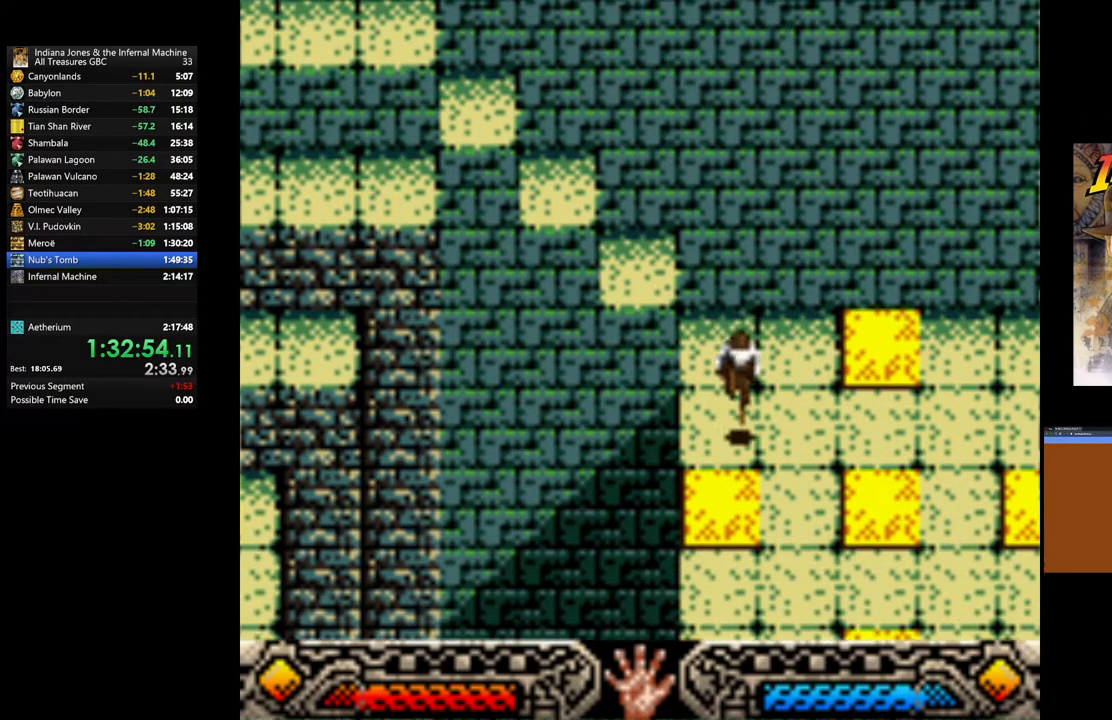
{"buttons": [], "left_stick": "down-right", "right_stick": "center", "events": [[433, "left_stick", "down-right"]]}
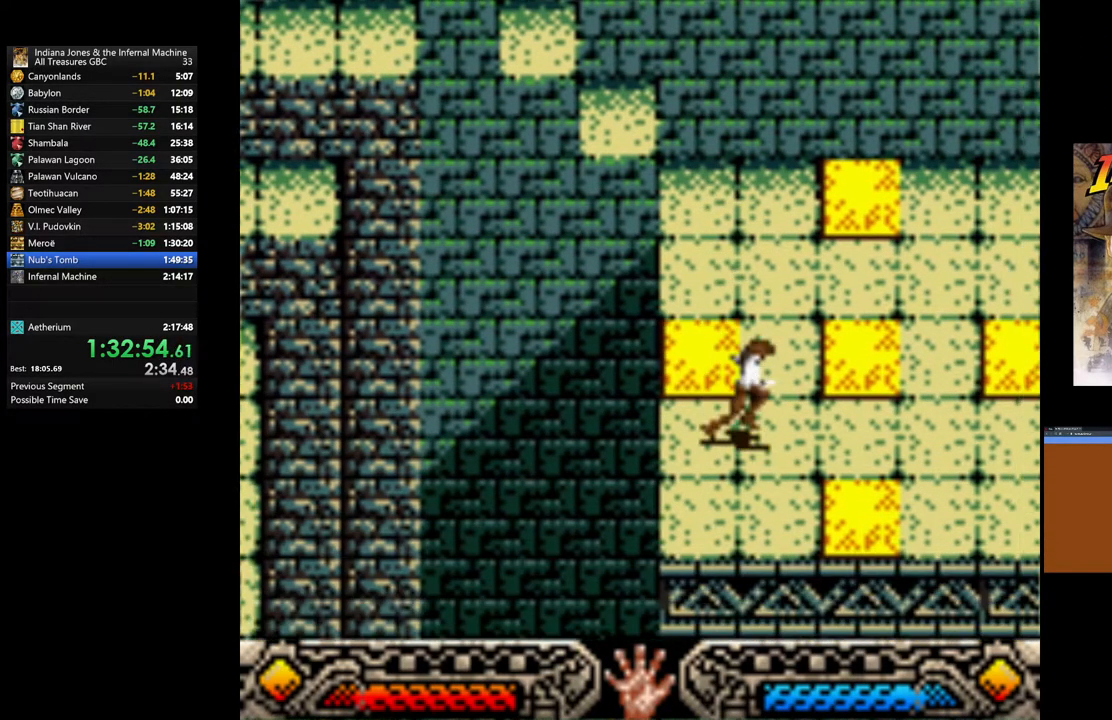
{"buttons": [], "left_stick": "up-right", "right_stick": "center", "events": [[333, "left_stick", "up-right"]]}
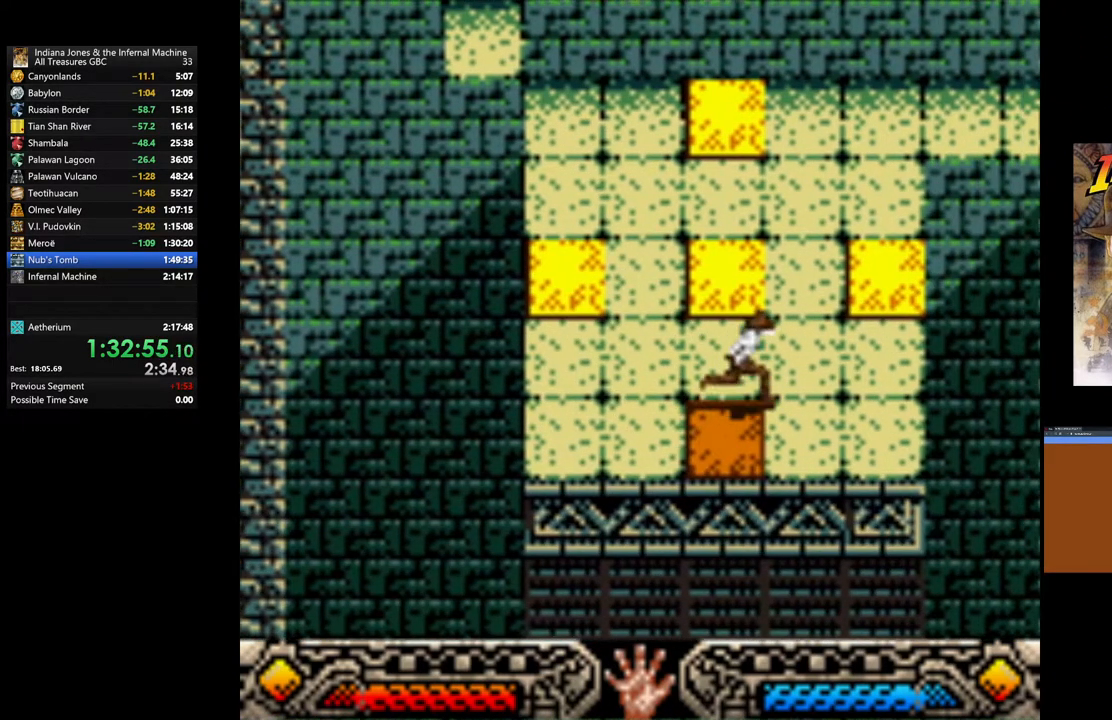
{"buttons": [], "left_stick": "up", "right_stick": "center", "events": [[400, "left_stick", "up"]]}
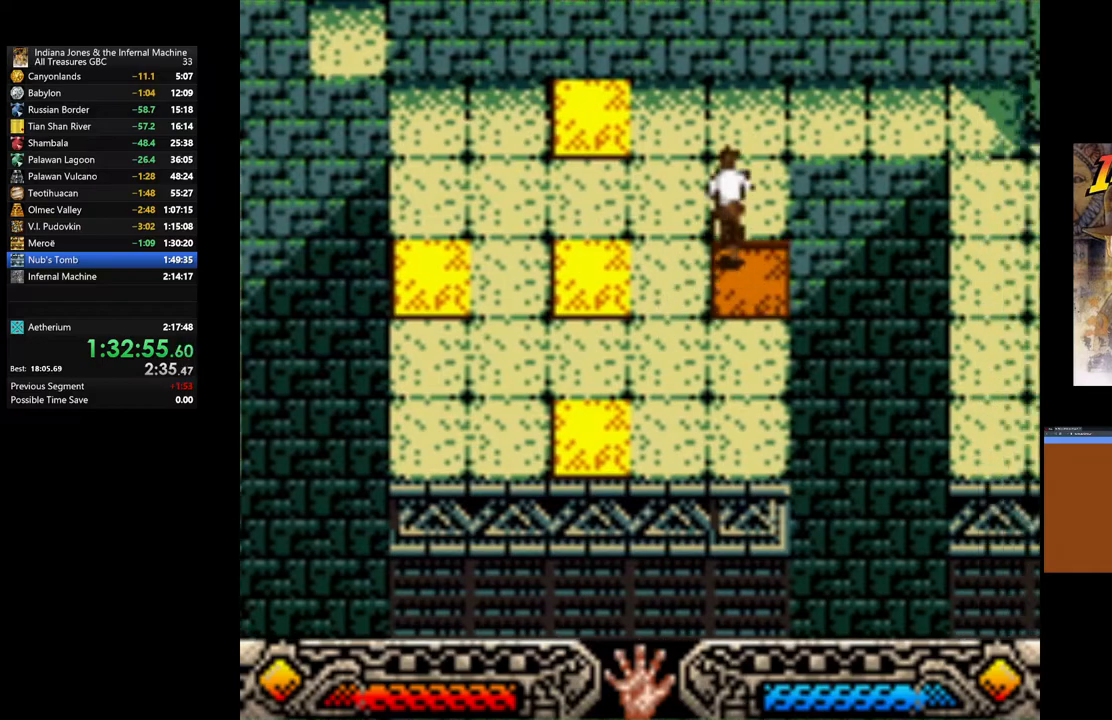
{"buttons": [], "left_stick": "left", "right_stick": "center", "events": [[50, "left_stick", "up-left"], [500, "left_stick", "left"]]}
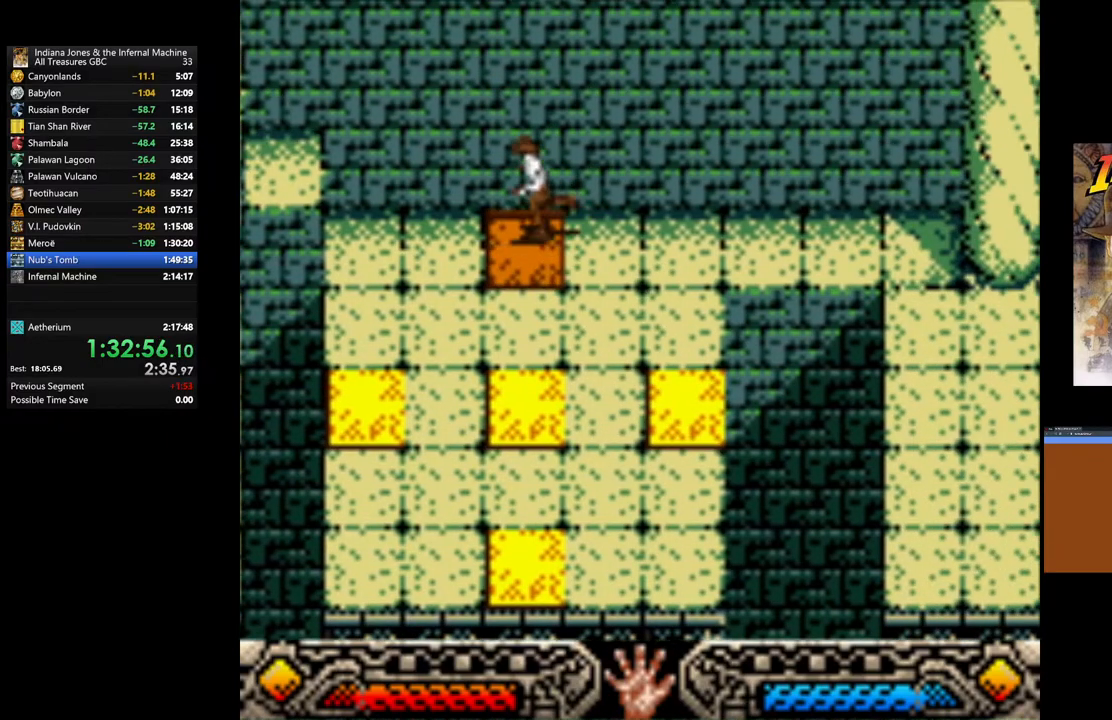
{"buttons": [], "left_stick": "down-left", "right_stick": "center", "events": [[267, "left_stick", "down-left"]]}
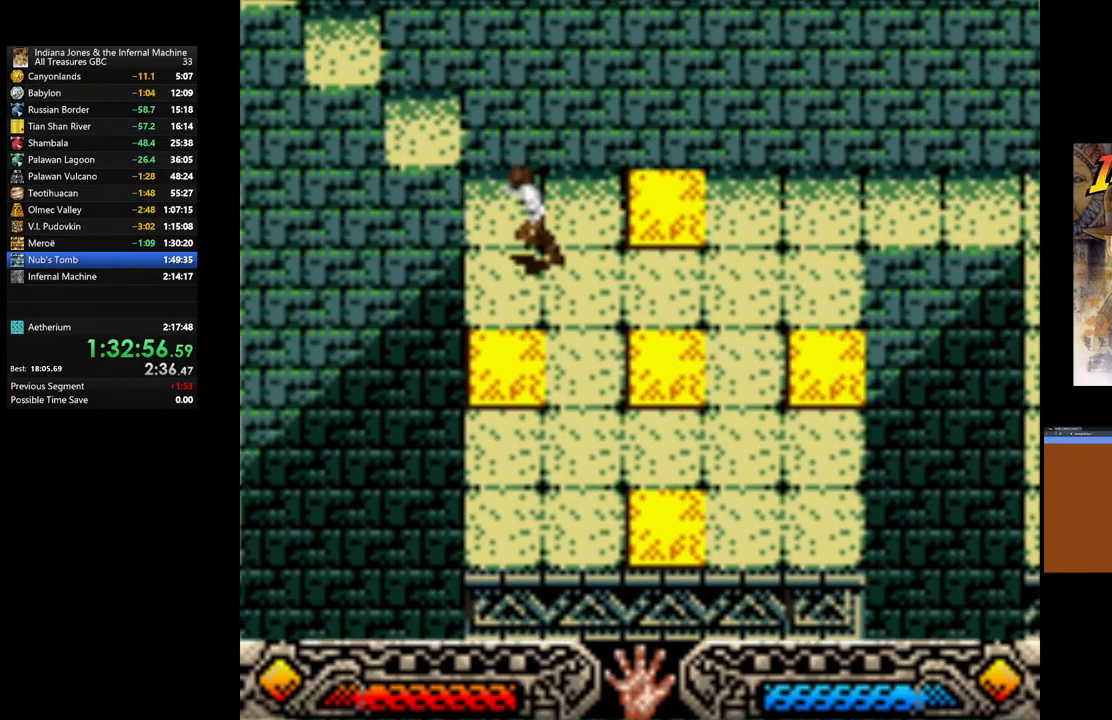
{"buttons": [], "left_stick": "center", "right_stick": "center", "events": [[150, "left_stick", "down"], [267, "left_stick", "center"]]}
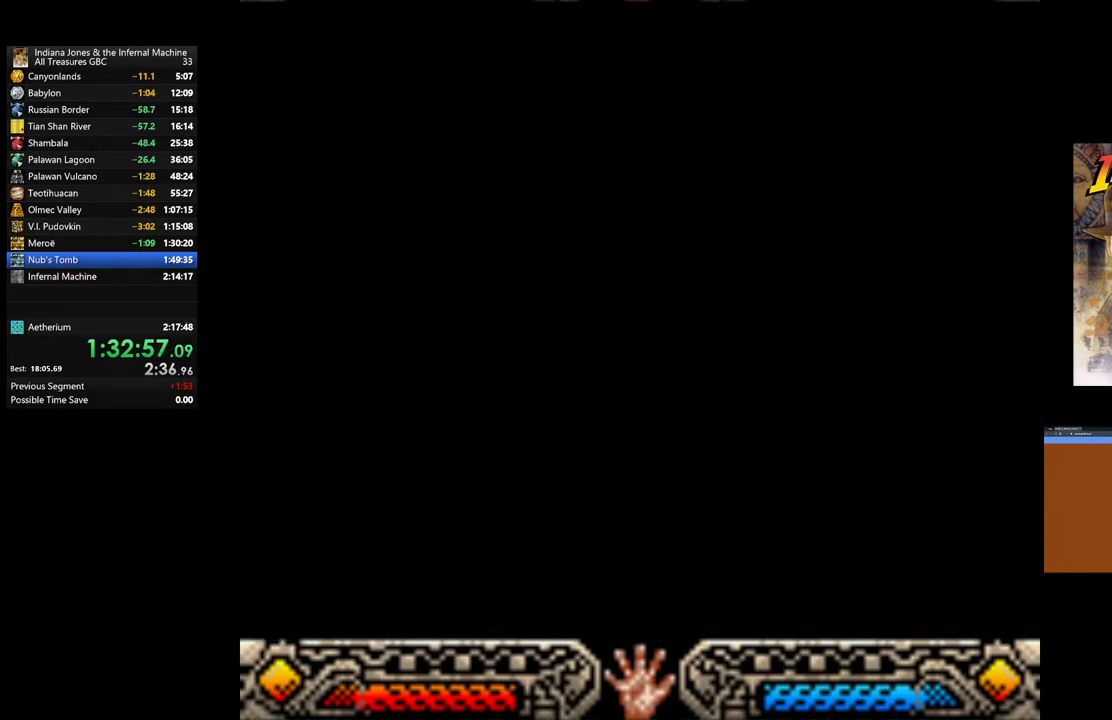
{"buttons": [], "left_stick": "center", "right_stick": "center", "events": []}
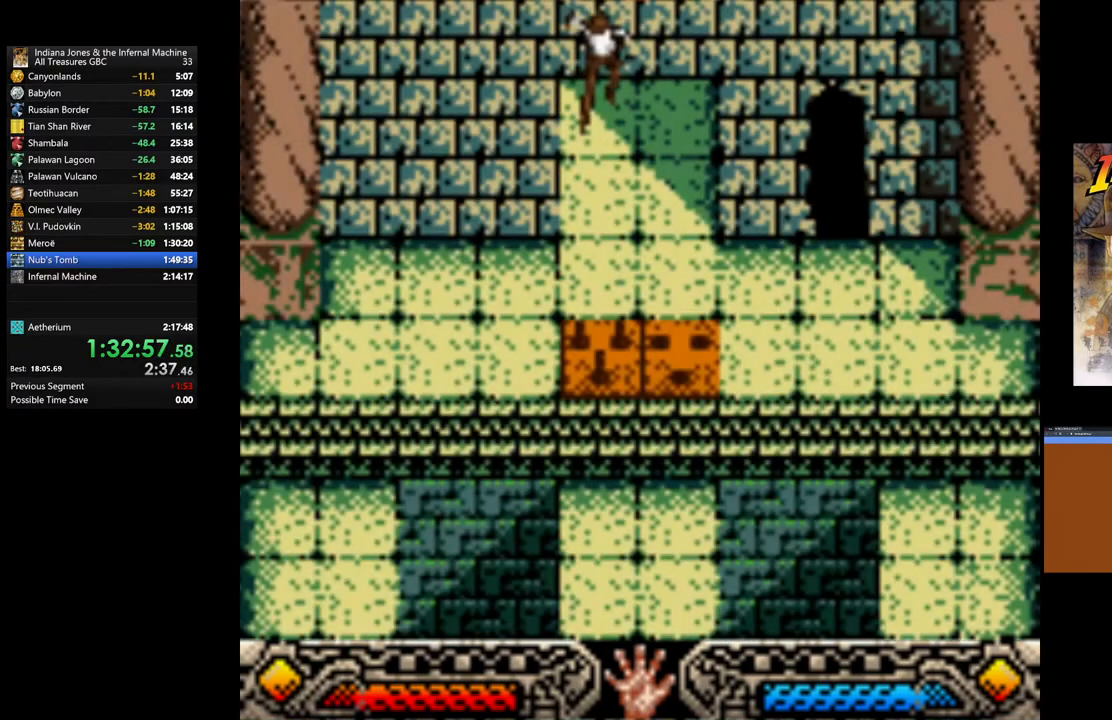
{"buttons": [], "left_stick": "right", "right_stick": "center", "events": [[217, "left_stick", "right"]]}
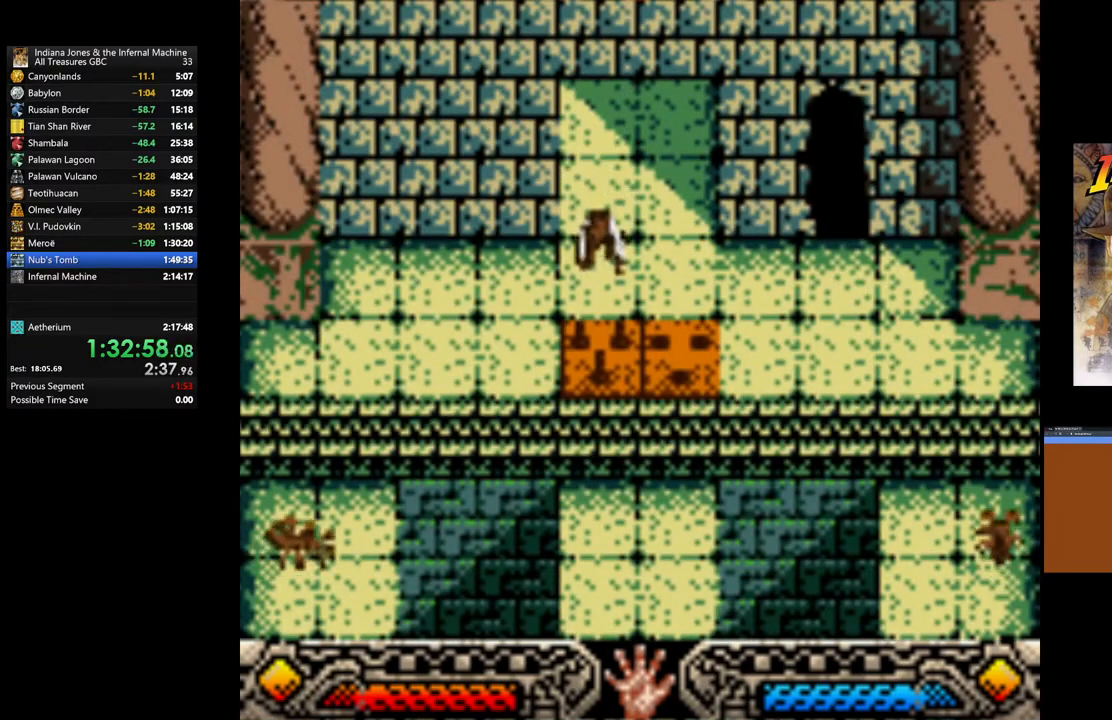
{"buttons": [], "left_stick": "center", "right_stick": "center", "events": [[33, "left_stick", "center"]]}
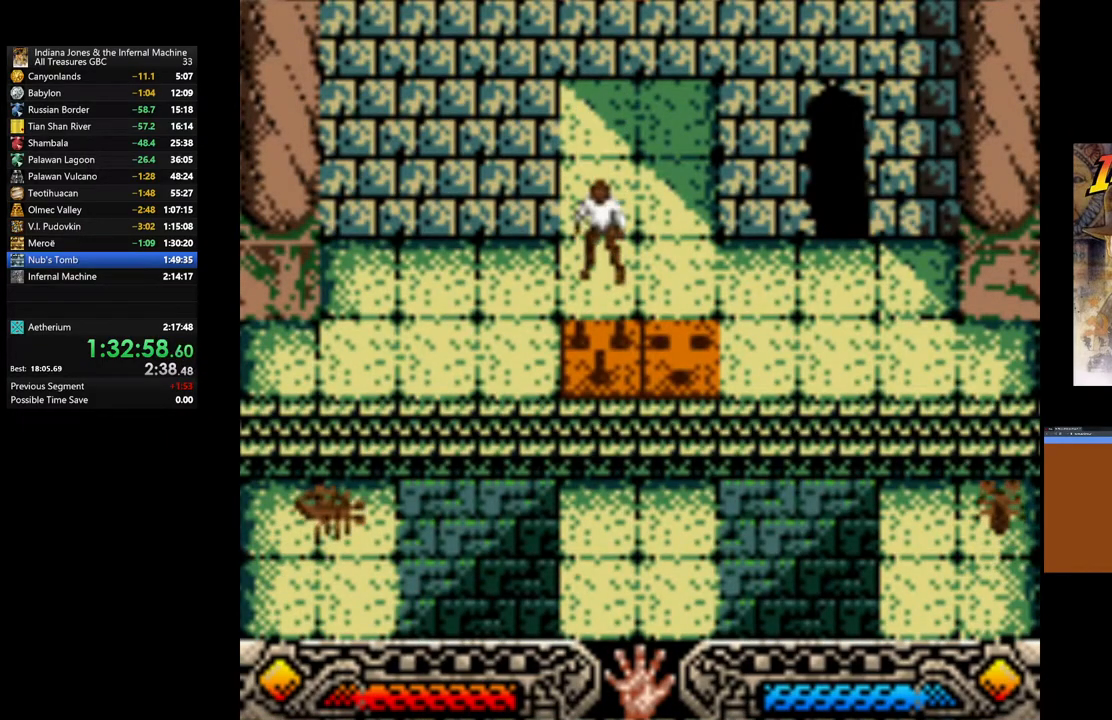
{"buttons": [], "left_stick": "center", "right_stick": "center", "events": []}
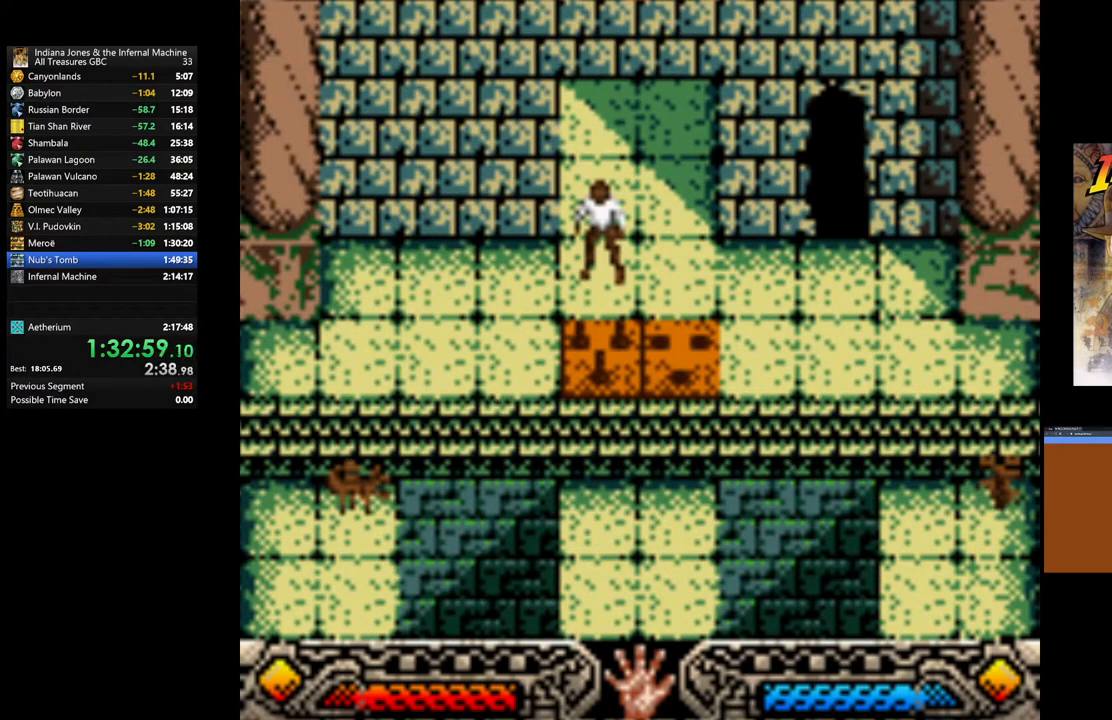
{"buttons": [], "left_stick": "center", "right_stick": "center", "events": []}
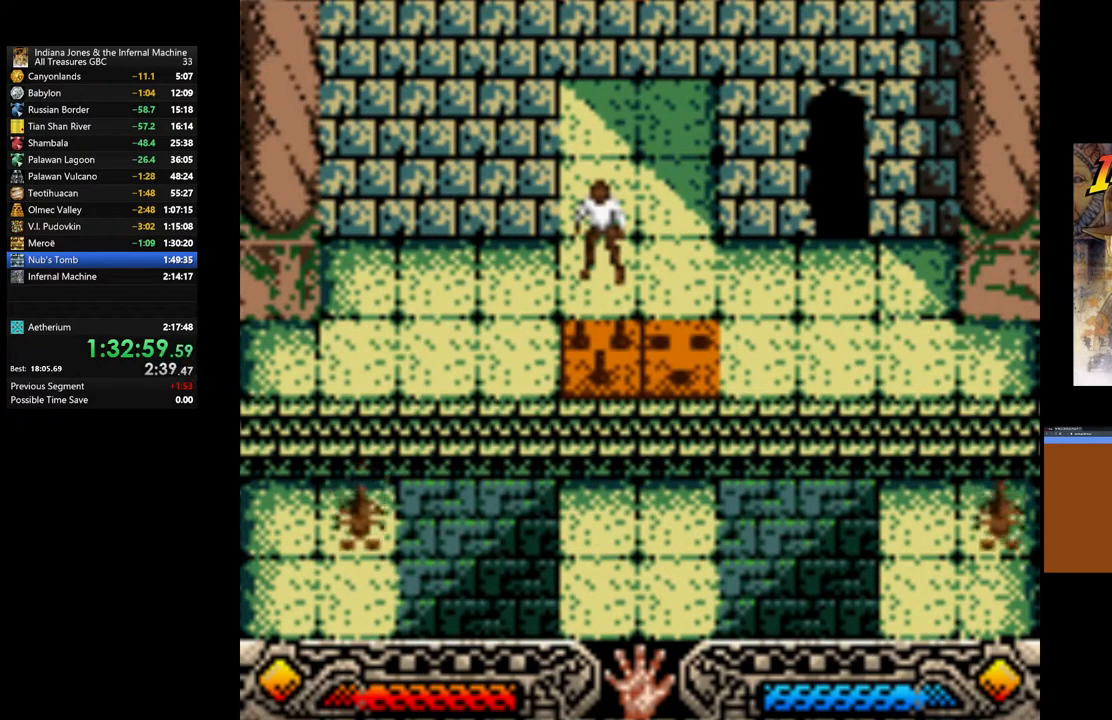
{"buttons": [], "left_stick": "right", "right_stick": "center", "events": [[383, "left_stick", "right"]]}
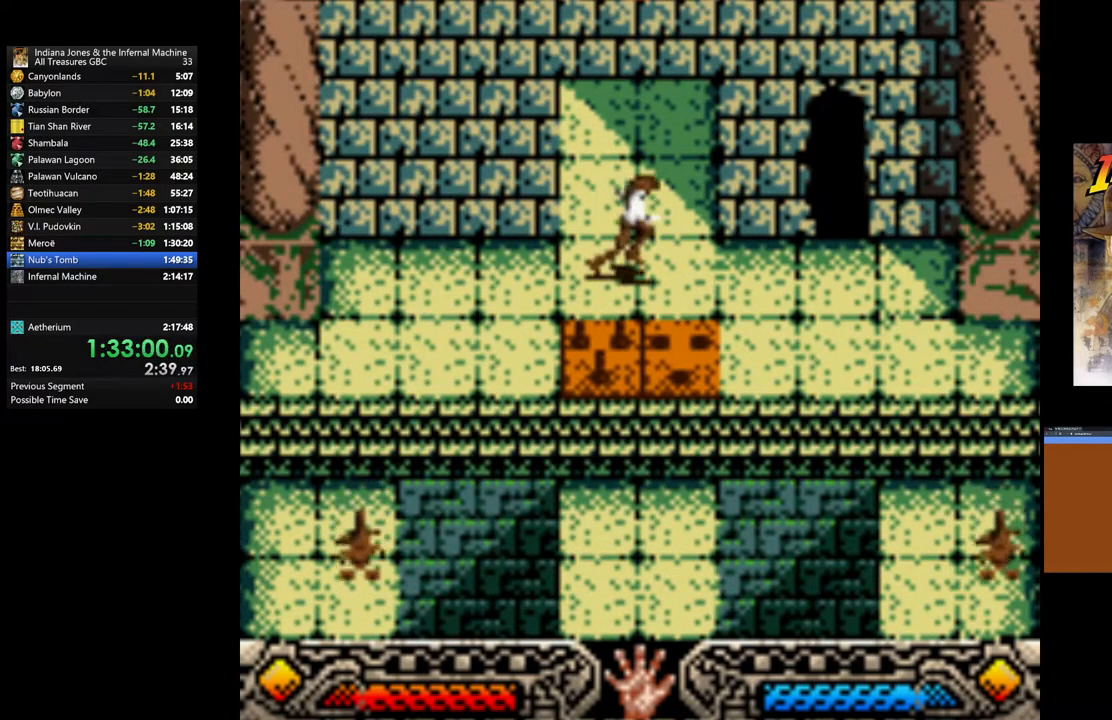
{"buttons": [], "left_stick": "right", "right_stick": "center", "events": []}
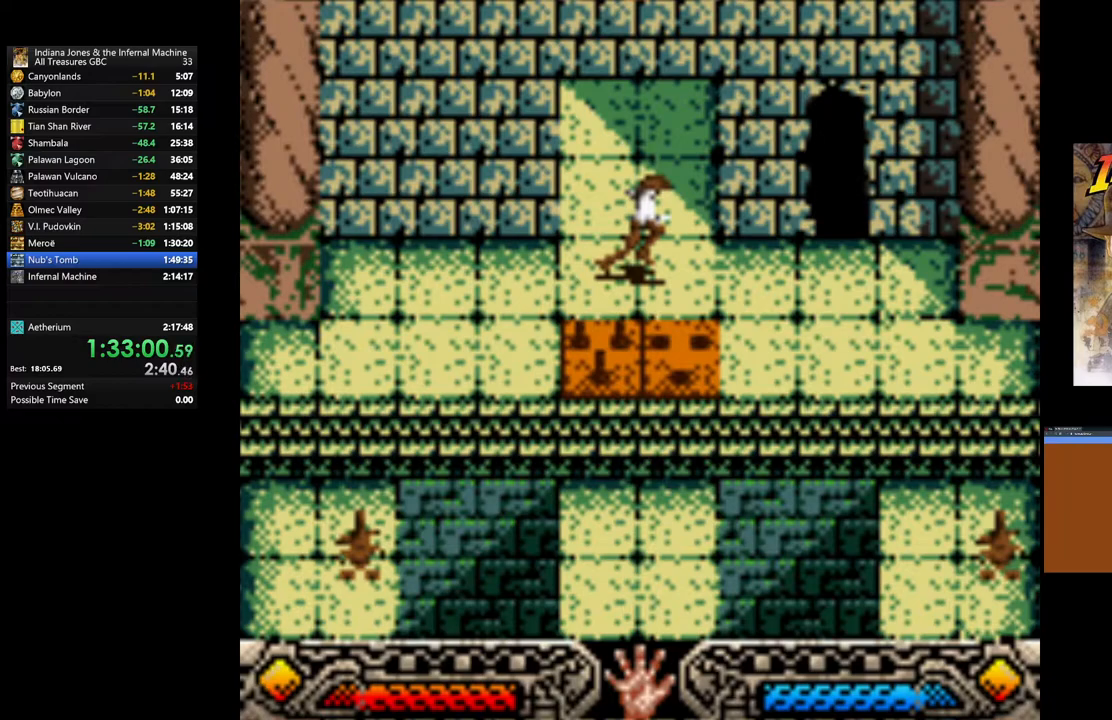
{"buttons": [], "left_stick": "center", "right_stick": "center", "events": [[467, "left_stick", "center"]]}
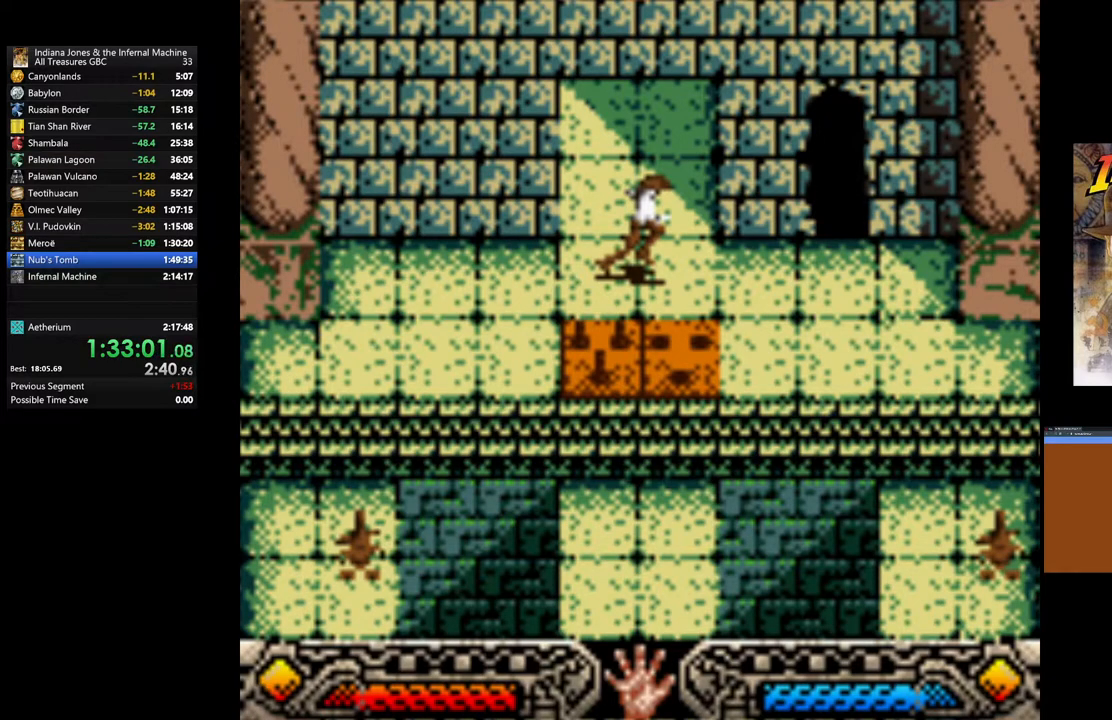
{"buttons": [], "left_stick": "center", "right_stick": "center", "events": []}